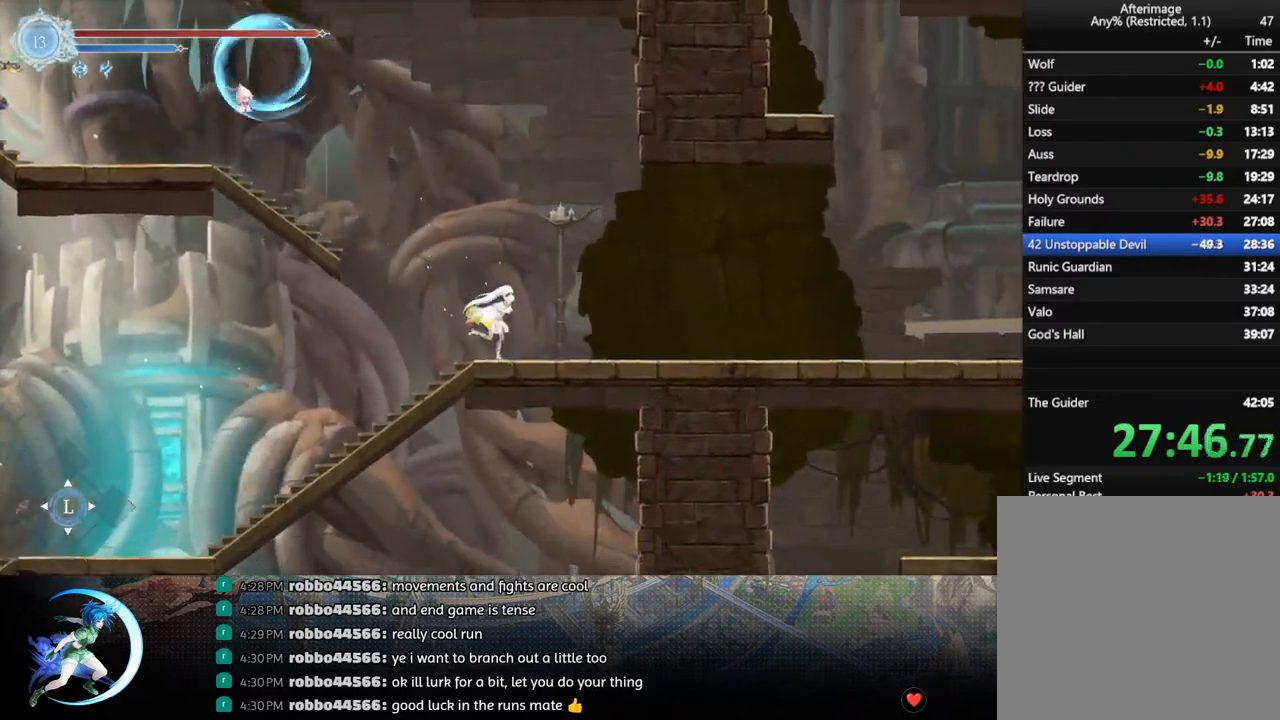
Gameplay with a controller (PlayStation layout); each line is a JSON object with the inputs held at the frame after it. "events" lists button and stick changes between this image and that frame as [ms after this image, input, new state], when the widget could be followed in between.
{"buttons": ["CROSS"], "left_stick": "center", "right_stick": "center", "events": [[50, "DPAD_DOWN", "down"], [50, "R1", "up"], [100, "R1", "down"], [167, "DPAD_RIGHT", "up"], [183, "R1", "up"], [200, "DPAD_DOWN", "up"], [333, "DPAD_RIGHT", "down"], [417, "CROSS", "down"], [483, "DPAD_RIGHT", "up"]]}
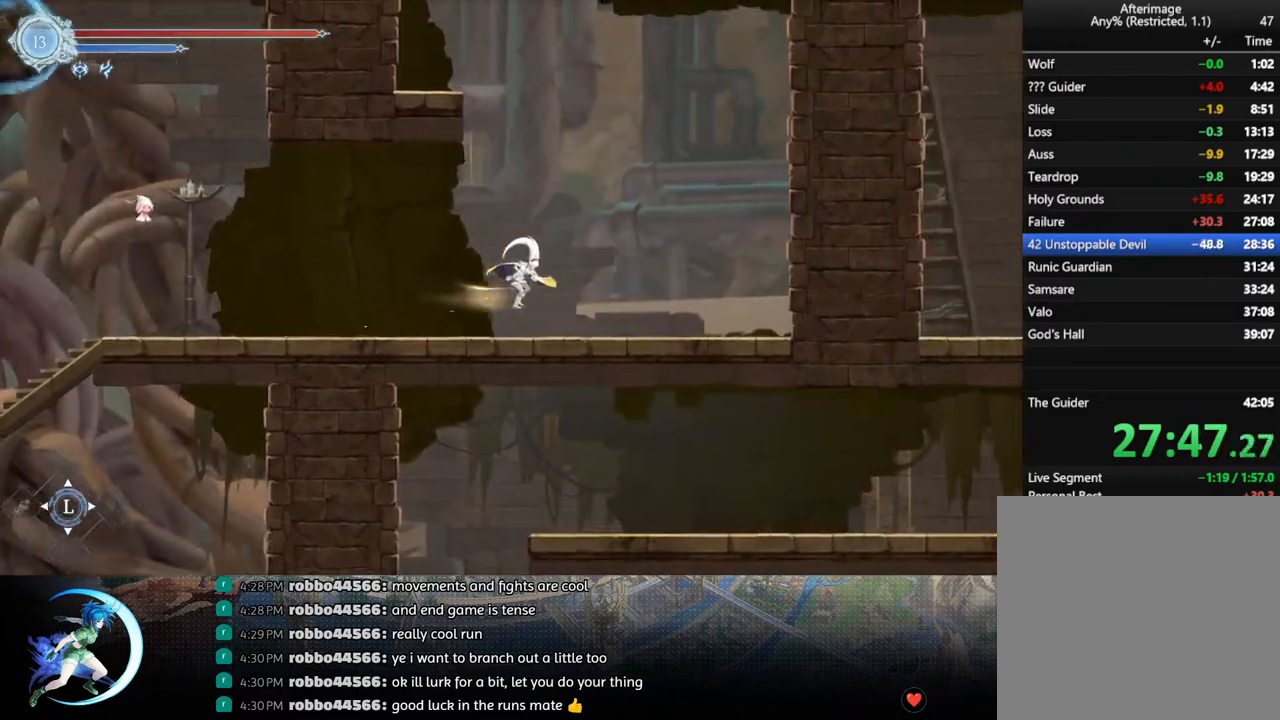
{"buttons": [], "left_stick": "center", "right_stick": "center", "events": [[67, "DPAD_LEFT", "down"], [150, "CROSS", "up"], [183, "DPAD_LEFT", "up"], [217, "CROSS", "down"], [500, "CROSS", "up"]]}
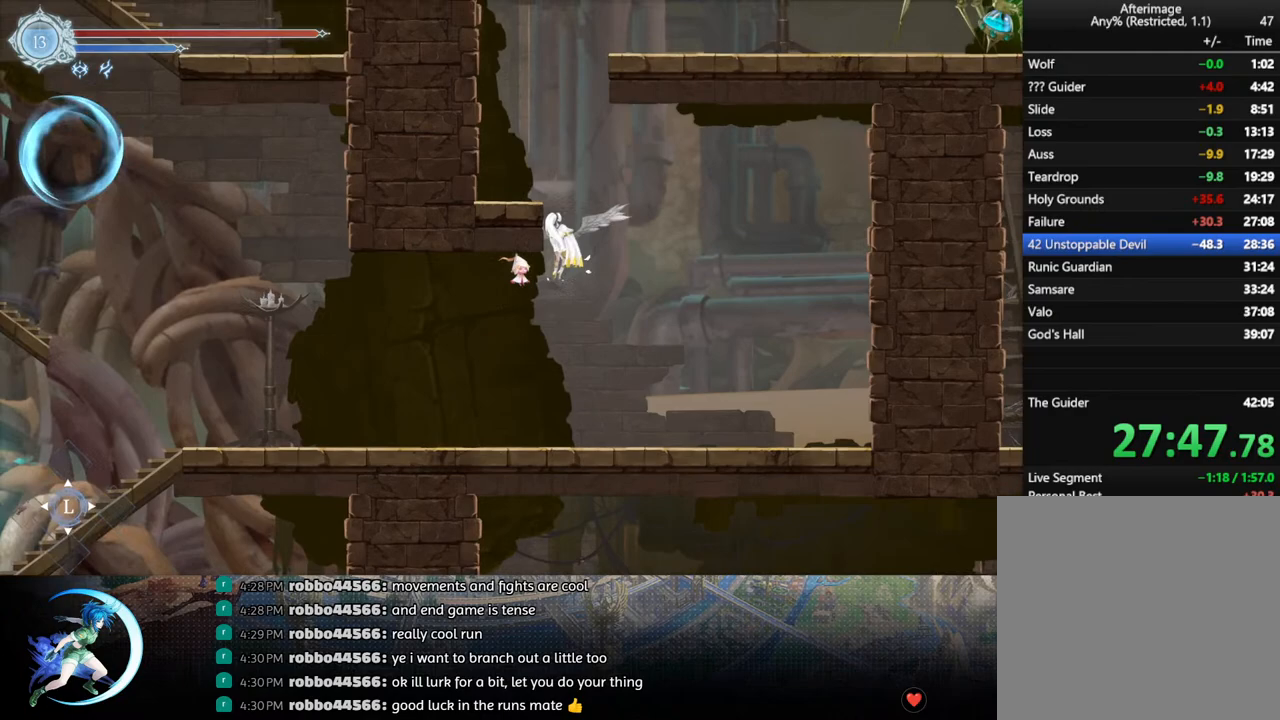
{"buttons": ["DPAD_LEFT"], "left_stick": "center", "right_stick": "center", "events": [[50, "DPAD_LEFT", "down"], [100, "CROSS", "down"], [350, "CROSS", "up"], [383, "R1", "down"], [500, "R1", "up"]]}
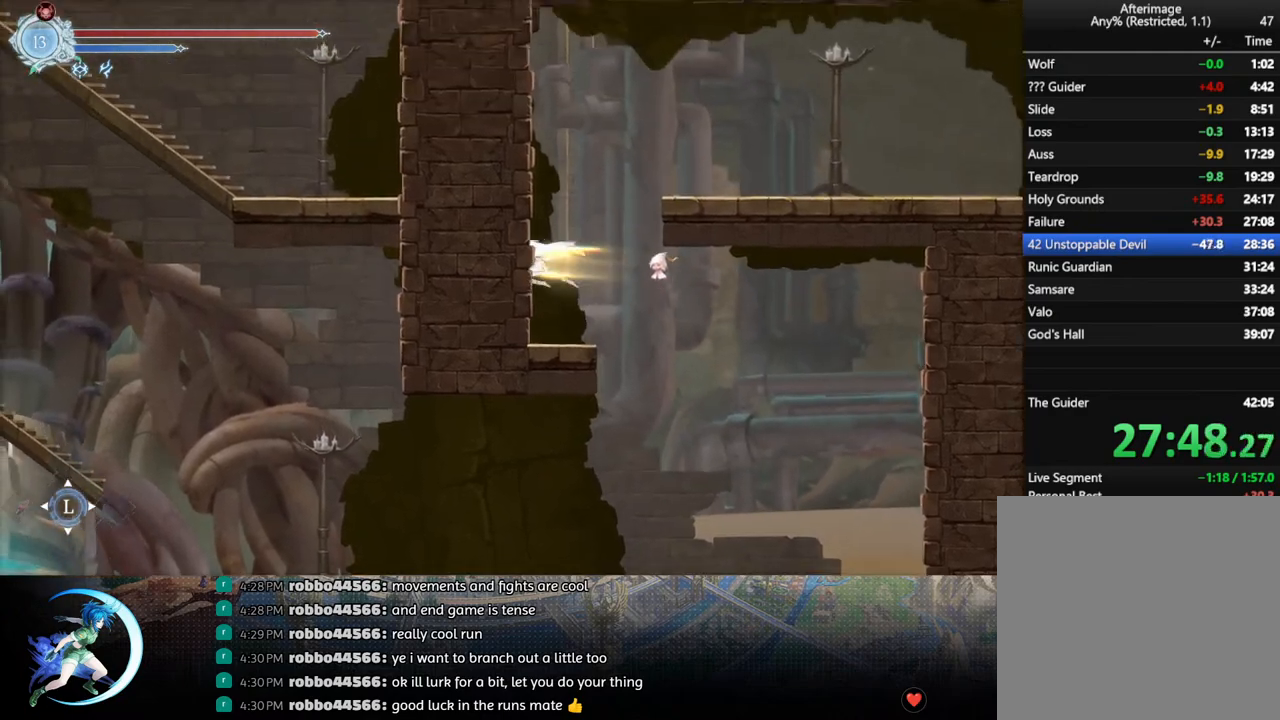
{"buttons": ["R1", "DPAD_RIGHT"], "left_stick": "center", "right_stick": "center", "events": [[83, "CROSS", "down"], [100, "DPAD_UP", "down"], [150, "DPAD_LEFT", "up"], [183, "DPAD_LEFT", "down"], [217, "DPAD_UP", "up"], [300, "DPAD_LEFT", "up"], [300, "DPAD_UP", "down"], [317, "DPAD_UP", "up"], [367, "DPAD_RIGHT", "down"], [450, "CROSS", "up"], [500, "R1", "down"]]}
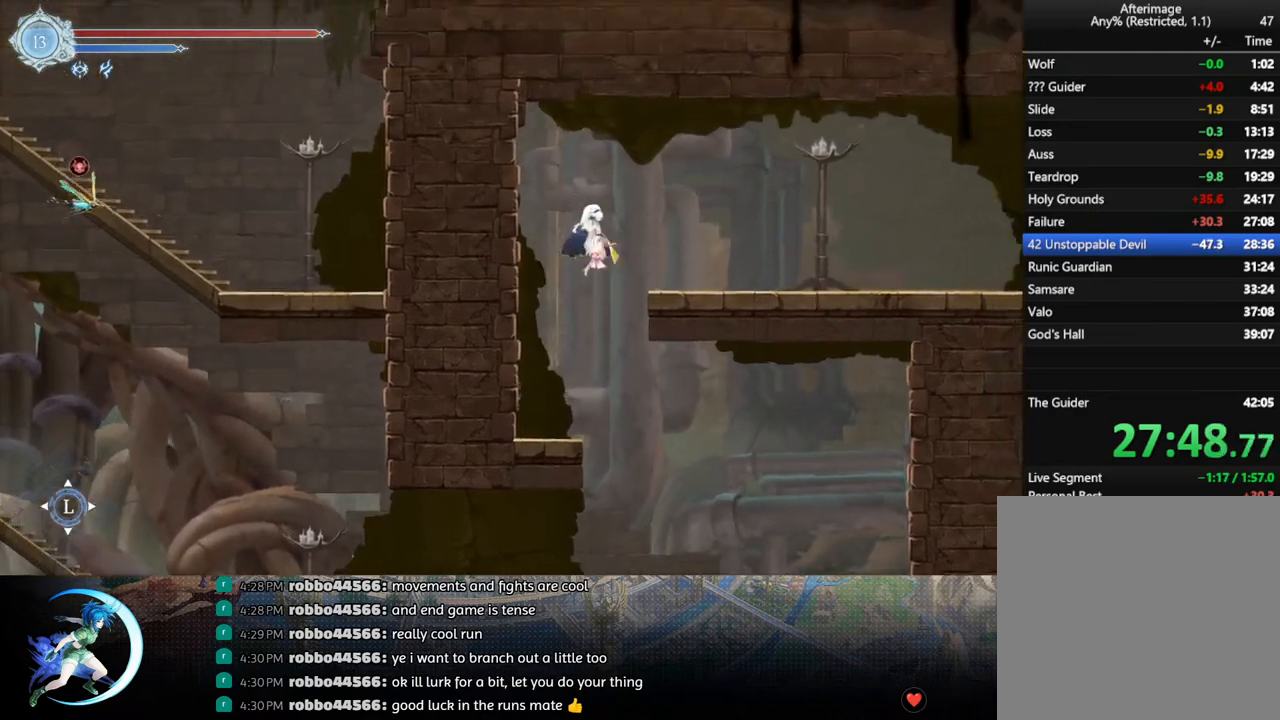
{"buttons": [], "left_stick": "center", "right_stick": "center", "events": [[50, "DPAD_DOWN", "down"], [100, "CROSS", "down"], [100, "R1", "up"], [217, "CROSS", "up"], [233, "DPAD_DOWN", "up"], [300, "R1", "down"], [367, "DPAD_DOWN", "down"], [383, "R1", "up"], [417, "DPAD_RIGHT", "up"], [433, "DPAD_DOWN", "up"]]}
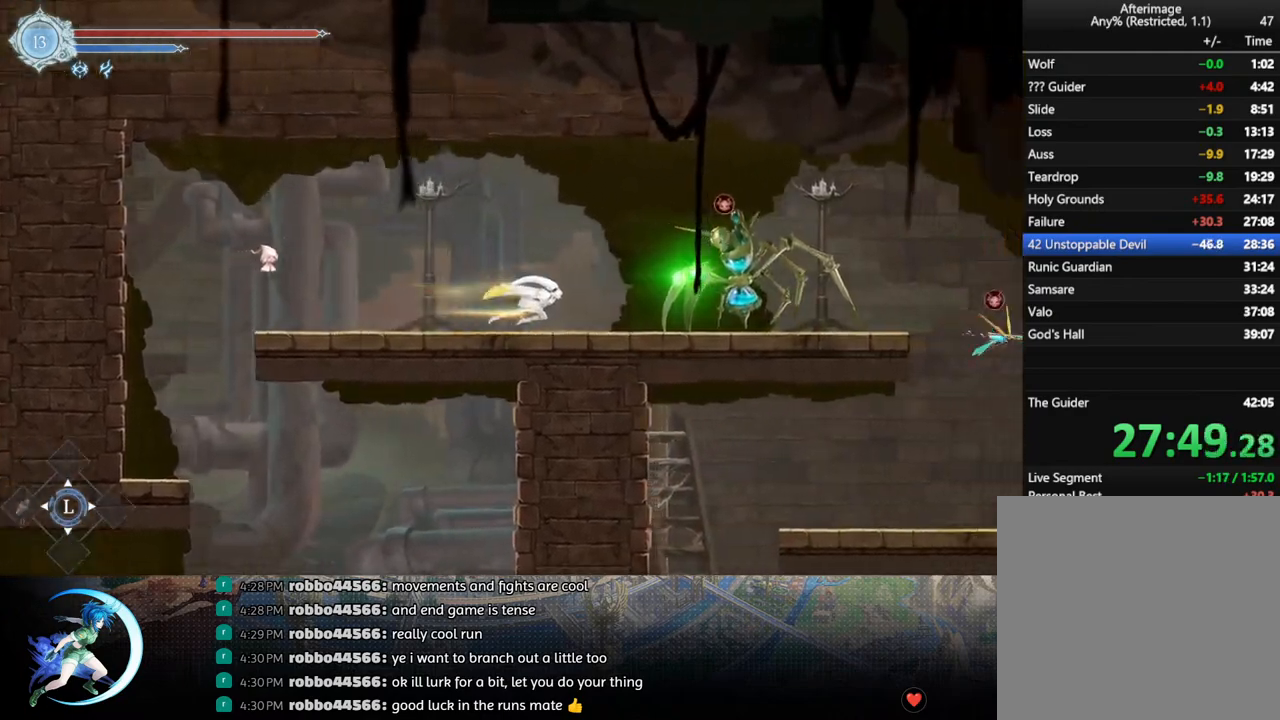
{"buttons": ["DPAD_LEFT"], "left_stick": "center", "right_stick": "center", "events": [[83, "DPAD_LEFT", "down"], [317, "DPAD_LEFT", "up"], [317, "DPAD_RIGHT", "down"], [433, "DPAD_DOWN", "down"], [467, "DPAD_RIGHT", "up"], [483, "DPAD_DOWN", "up"], [483, "DPAD_LEFT", "down"]]}
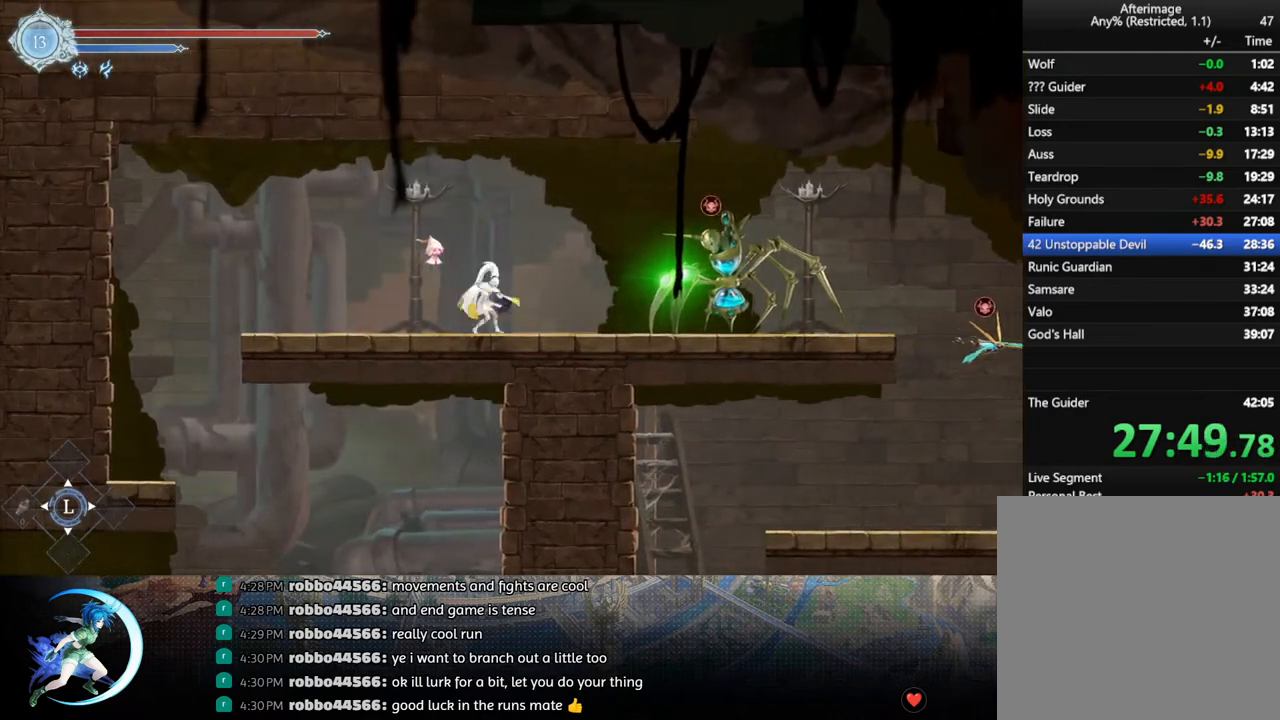
{"buttons": ["CROSS", "DPAD_LEFT"], "left_stick": "center", "right_stick": "center"}
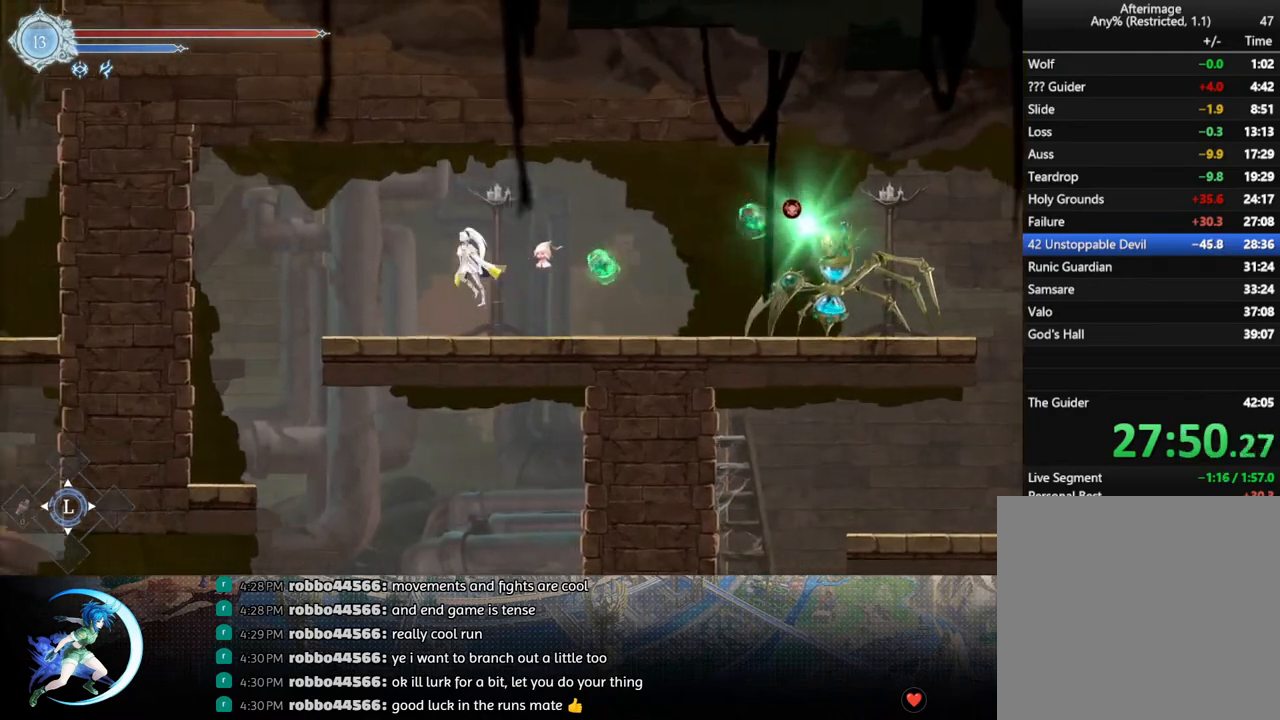
{"buttons": ["DPAD_RIGHT"], "left_stick": "center", "right_stick": "center", "events": [[133, "DPAD_UP", "down"], [150, "DPAD_LEFT", "up"], [150, "DPAD_UP", "up"], [167, "CROSS", "up"], [183, "DPAD_RIGHT", "down"]]}
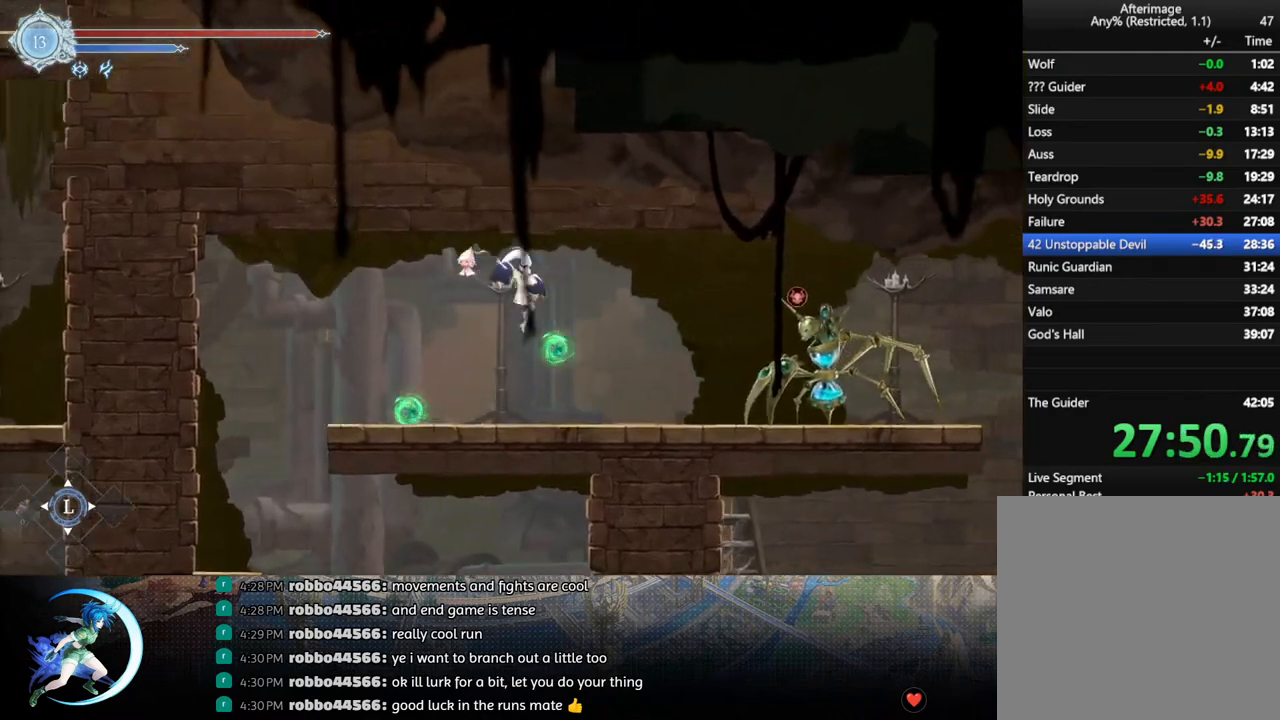
{"buttons": ["CROSS", "DPAD_RIGHT"], "left_stick": "center", "right_stick": "center", "events": [[83, "DPAD_DOWN", "down"], [133, "DPAD_RIGHT", "up"], [200, "DPAD_LEFT", "down"], [267, "DPAD_DOWN", "up"], [267, "DPAD_LEFT", "up"], [267, "DPAD_RIGHT", "down"], [417, "CROSS", "down"]]}
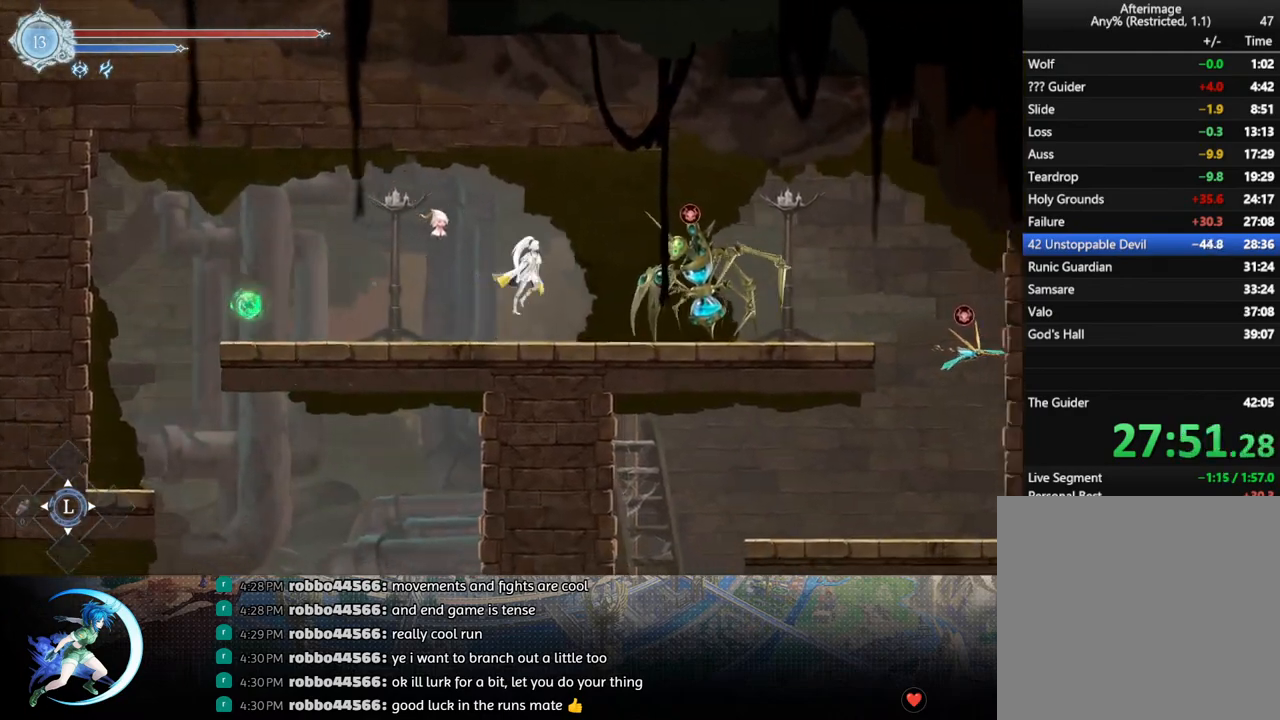
{"buttons": ["R1", "DPAD_RIGHT"], "left_stick": "center", "right_stick": "center", "events": [[167, "CROSS", "up"], [267, "CROSS", "down"], [450, "CROSS", "up"], [483, "R1", "down"]]}
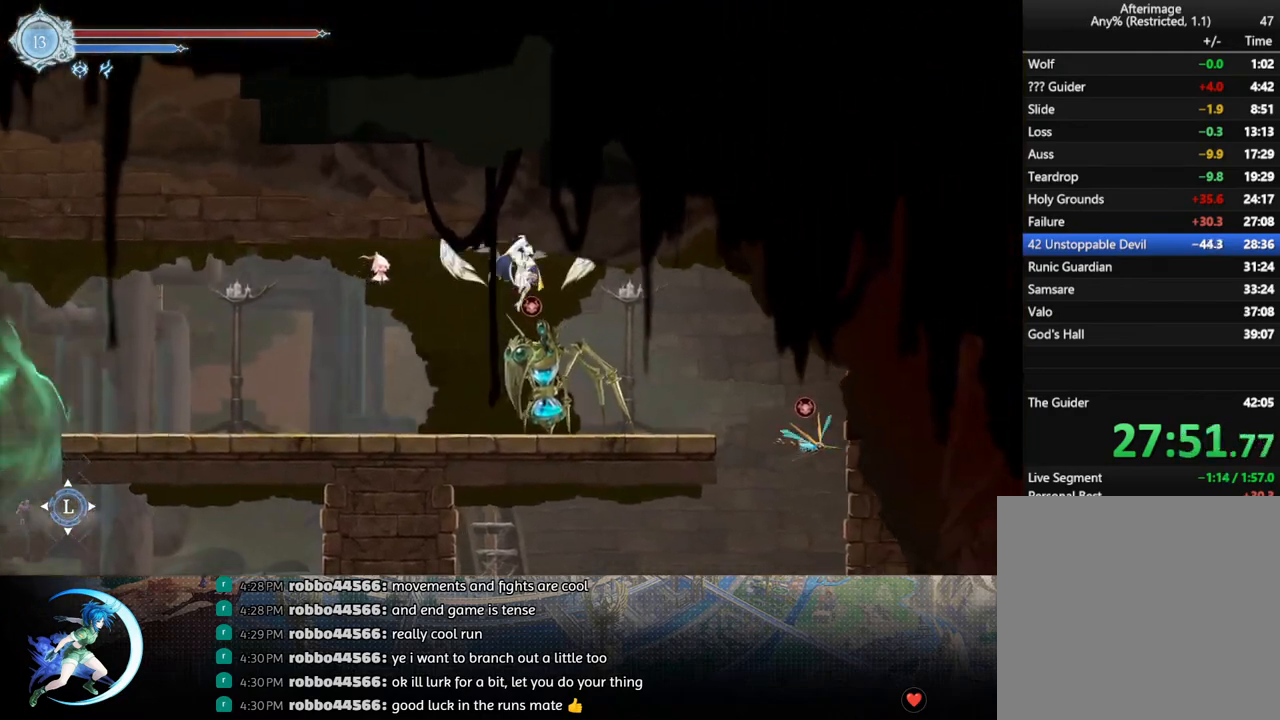
{"buttons": ["CROSS", "DPAD_DOWN"], "left_stick": "center", "right_stick": "center", "events": [[133, "R1", "up"], [383, "DPAD_RIGHT", "up"], [483, "DPAD_DOWN", "down"], [500, "CROSS", "down"]]}
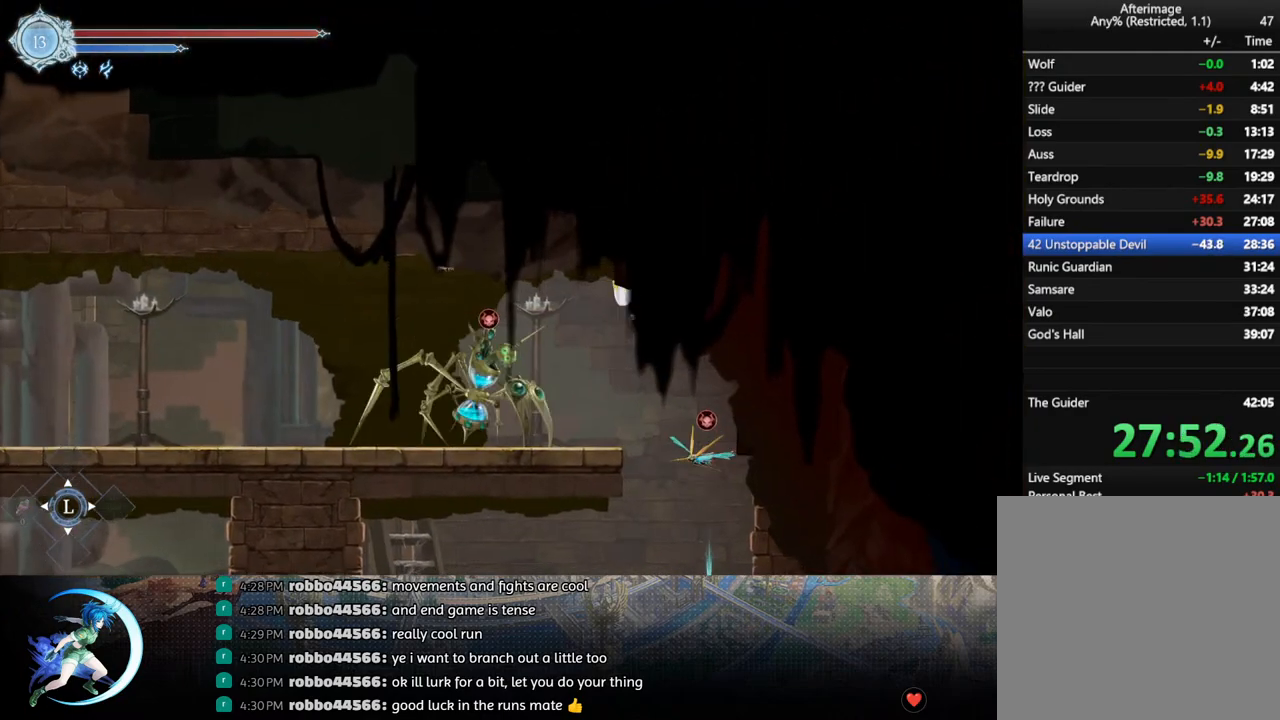
{"buttons": ["DPAD_LEFT"], "left_stick": "center", "right_stick": "center", "events": [[117, "CROSS", "up"], [117, "DPAD_DOWN", "up"], [367, "DPAD_LEFT", "down"], [450, "R1", "down"], [500, "R1", "up"]]}
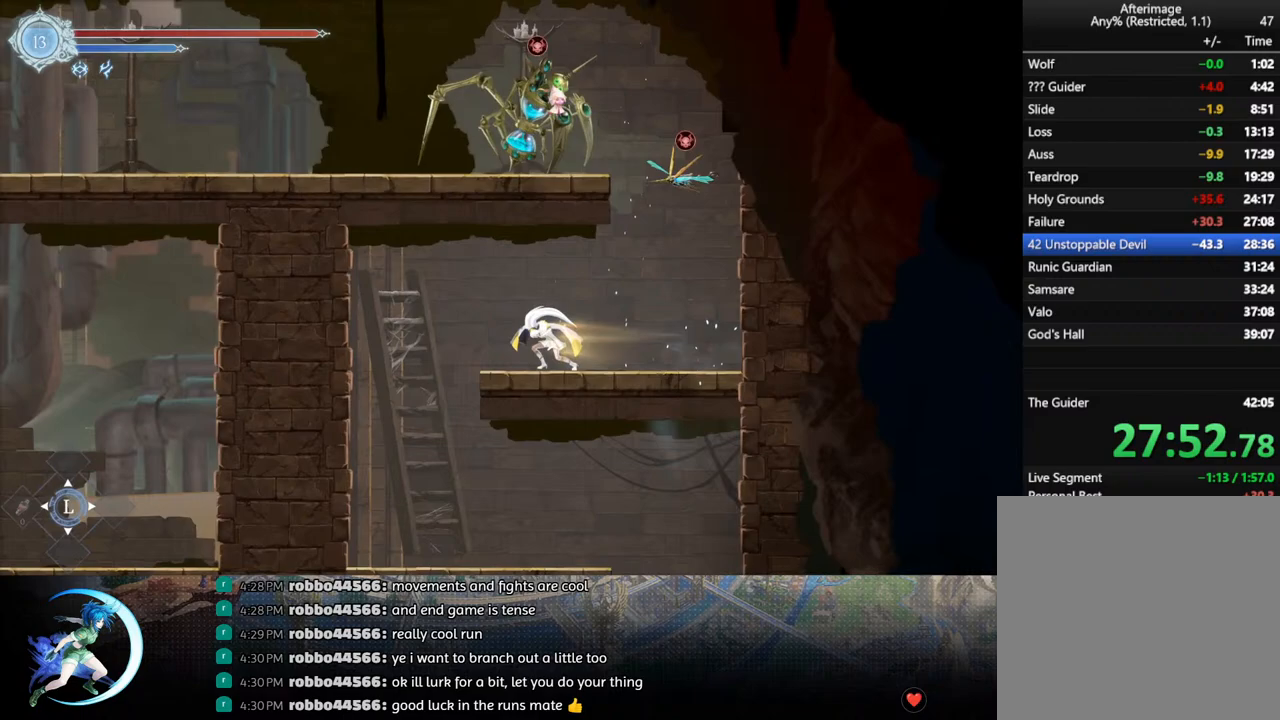
{"buttons": ["CROSS", "DPAD_DOWN"], "left_stick": "center", "right_stick": "center", "events": [[33, "DPAD_DOWN", "down"], [83, "R1", "down"], [100, "DPAD_LEFT", "up"], [183, "DPAD_DOWN", "up"], [183, "R1", "up"], [400, "DPAD_DOWN", "down"], [483, "CROSS", "down"]]}
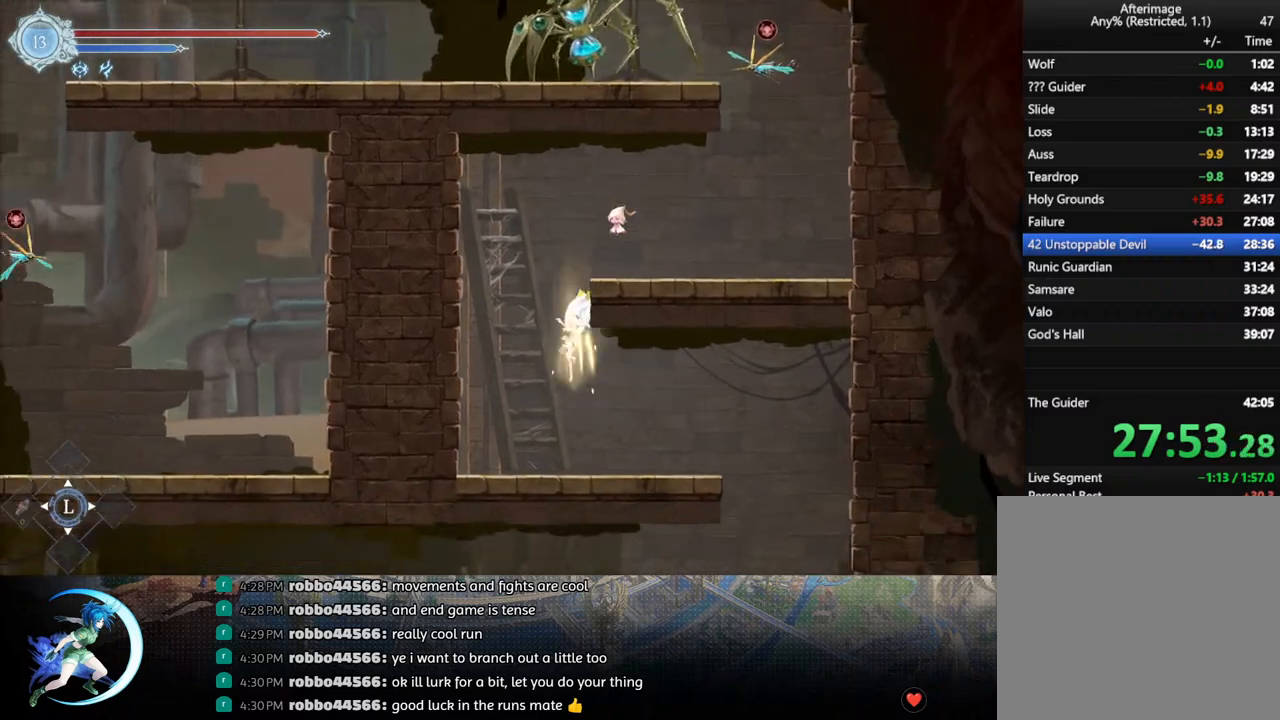
{"buttons": ["CROSS", "DPAD_DOWN"], "left_stick": "center", "right_stick": "center", "events": [[83, "DPAD_DOWN", "up"], [100, "CROSS", "up"], [150, "DPAD_RIGHT", "down"], [217, "R1", "down"], [400, "DPAD_DOWN", "down"], [400, "R1", "up"], [417, "DPAD_RIGHT", "up"], [483, "CROSS", "down"]]}
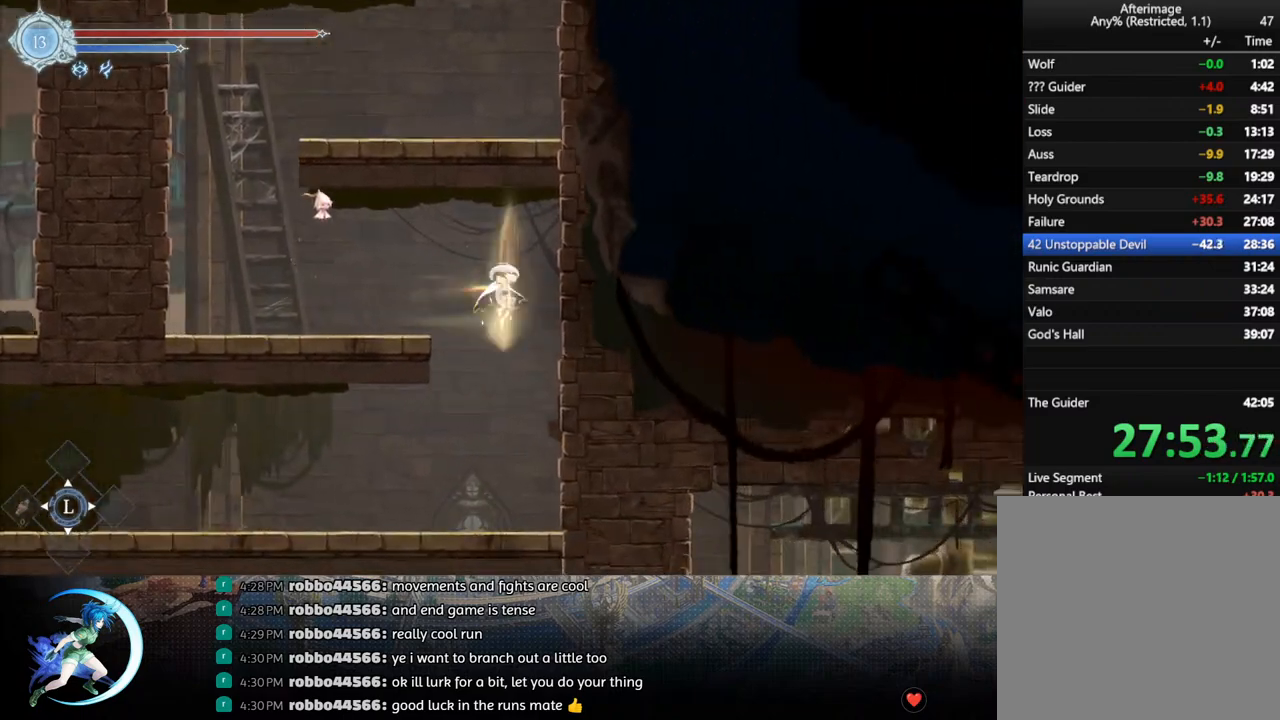
{"buttons": [], "left_stick": "center", "right_stick": "center", "events": [[83, "DPAD_DOWN", "up"], [117, "CROSS", "up"], [217, "DPAD_LEFT", "down"], [283, "R1", "down"], [350, "DPAD_DOWN", "down"], [350, "R1", "up"], [383, "DPAD_LEFT", "up"], [400, "R1", "down"], [483, "DPAD_DOWN", "up"], [500, "R1", "up"]]}
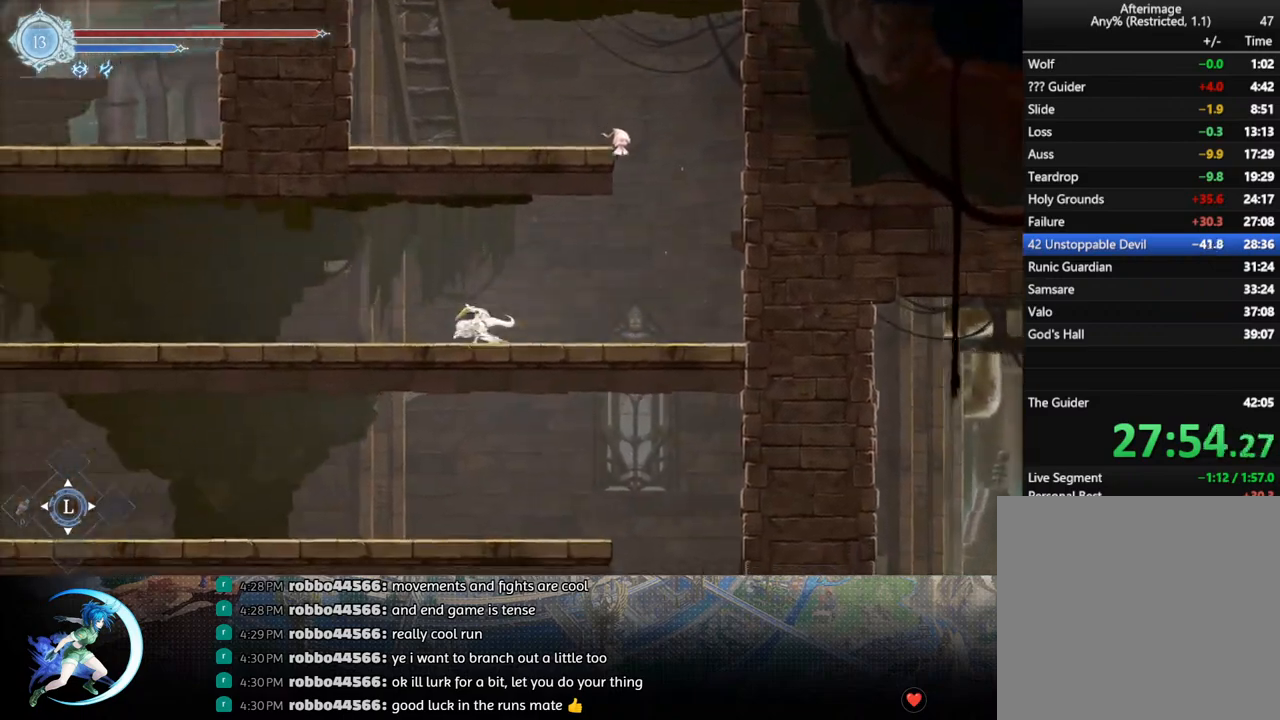
{"buttons": ["DPAD_LEFT"], "left_stick": "center", "right_stick": "center", "events": [[150, "DPAD_LEFT", "down"], [233, "R1", "down"], [367, "R1", "up"]]}
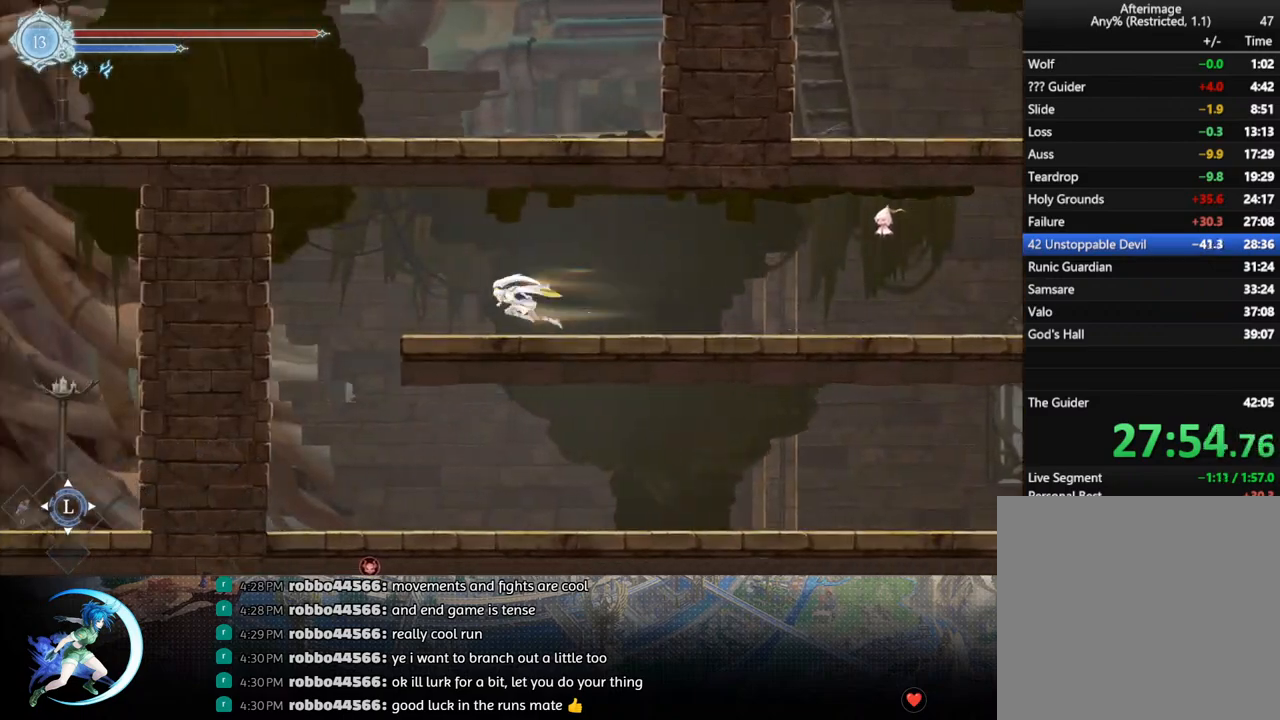
{"buttons": [], "left_stick": "center", "right_stick": "center", "events": [[117, "R1", "down"], [250, "R1", "up"], [267, "DPAD_DOWN", "down"], [283, "DPAD_LEFT", "up"], [333, "CROSS", "down"], [433, "DPAD_DOWN", "up"], [450, "CROSS", "up"]]}
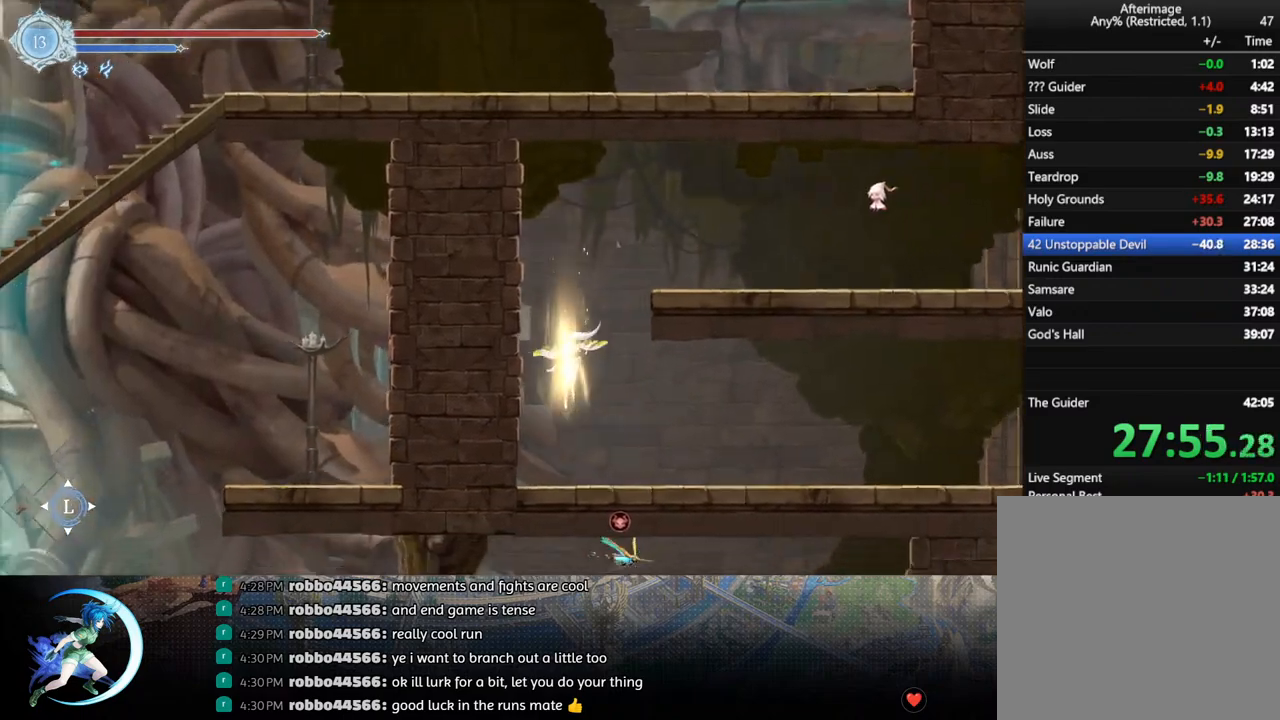
{"buttons": [], "left_stick": "center", "right_stick": "center", "events": [[67, "DPAD_RIGHT", "down"], [133, "R1", "down"], [200, "R1", "up"], [217, "DPAD_DOWN", "down"], [267, "R1", "down"], [317, "DPAD_RIGHT", "up"], [350, "DPAD_DOWN", "up"], [367, "R1", "up"]]}
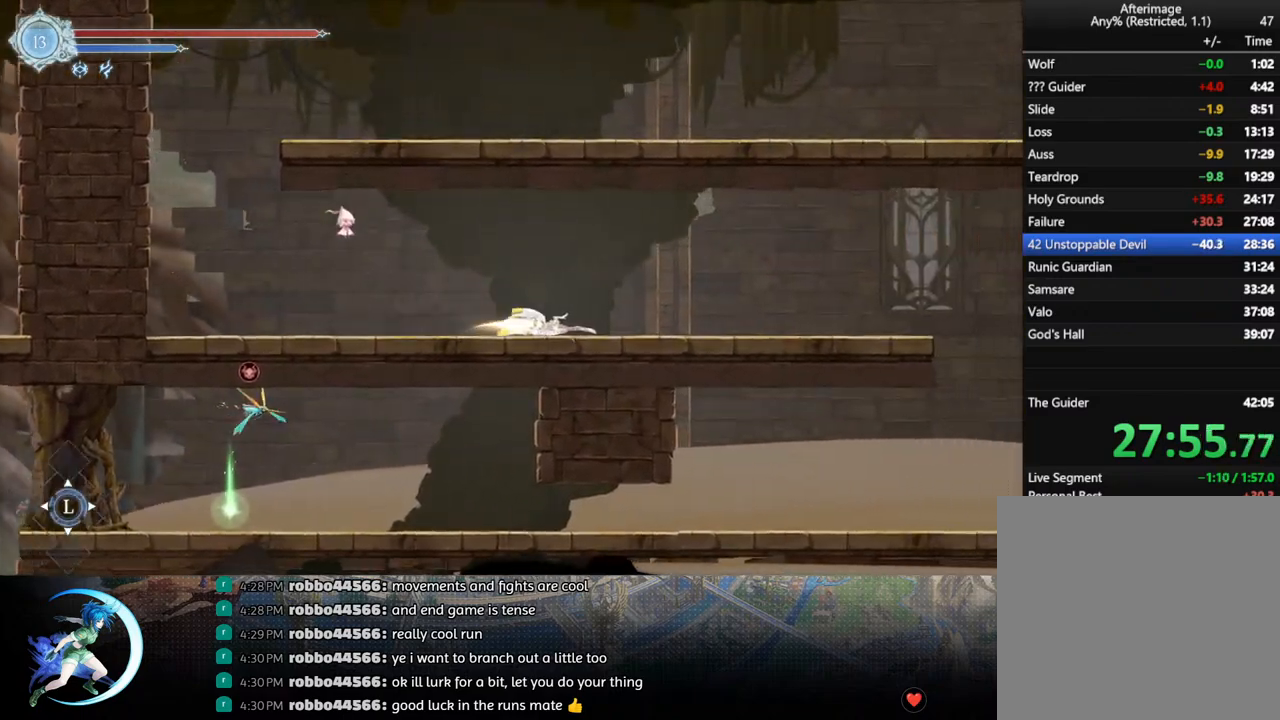
{"buttons": ["DPAD_RIGHT"], "left_stick": "center", "right_stick": "center", "events": [[33, "DPAD_RIGHT", "down"], [100, "R1", "down"], [200, "DPAD_DOWN", "down"], [200, "R1", "up"], [300, "R1", "down"], [383, "DPAD_RIGHT", "up"], [400, "DPAD_DOWN", "up"], [433, "R1", "up"], [500, "DPAD_RIGHT", "down"]]}
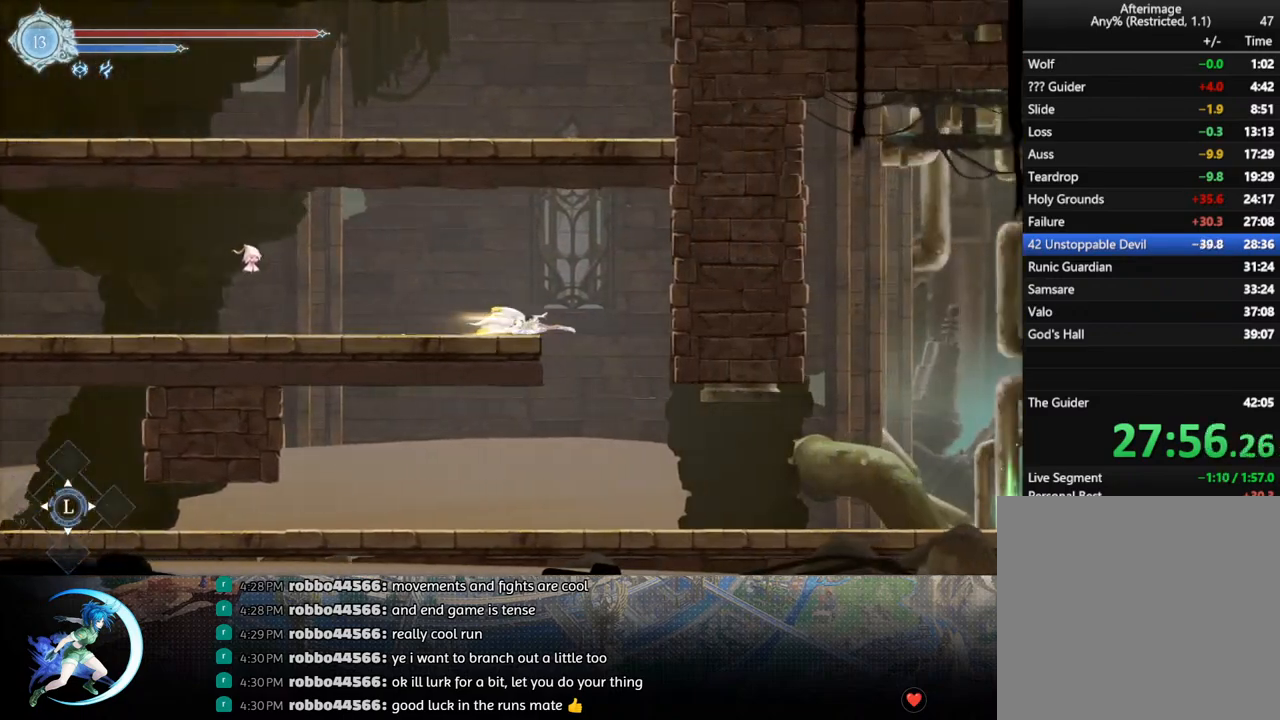
{"buttons": ["DPAD_LEFT"], "left_stick": "center", "right_stick": "center", "events": [[117, "DPAD_DOWN", "down"], [133, "DPAD_RIGHT", "up"], [217, "CROSS", "down"], [317, "CROSS", "up"], [317, "DPAD_DOWN", "up"], [467, "DPAD_LEFT", "down"]]}
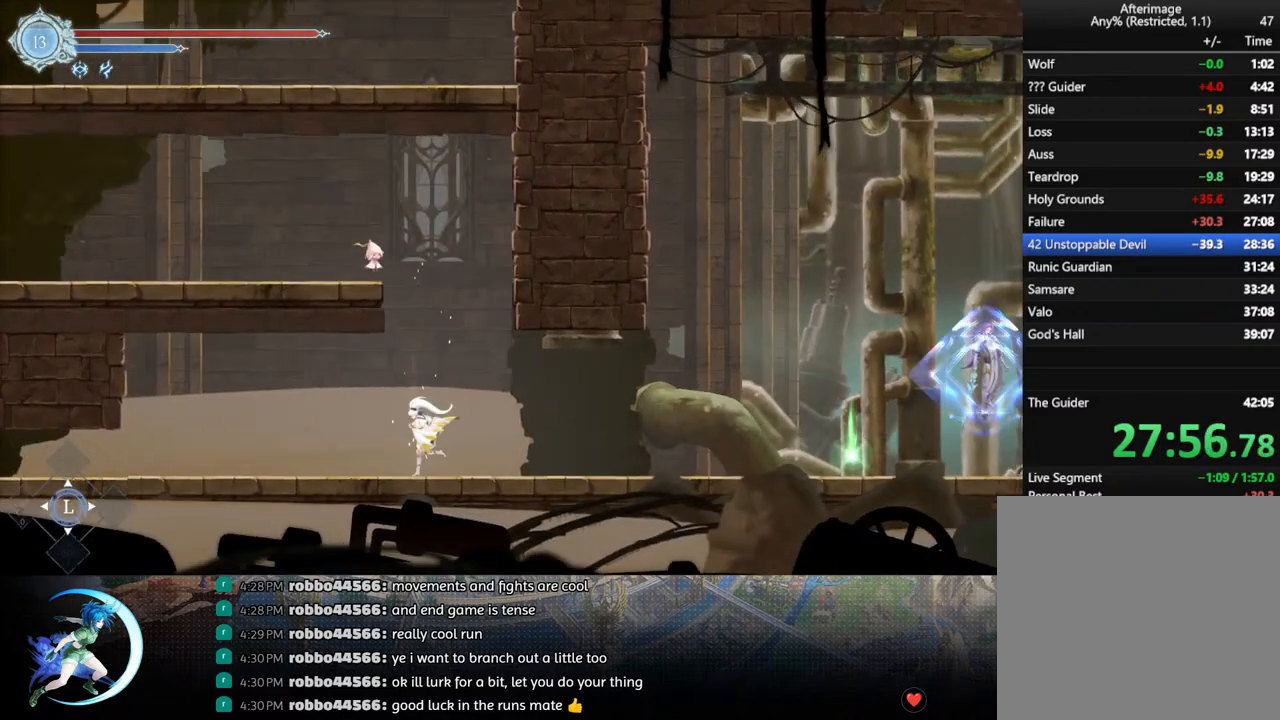
{"buttons": [], "left_stick": "center", "right_stick": "center", "events": [[17, "R1", "down"], [100, "DPAD_DOWN", "down"], [100, "R1", "up"], [117, "DPAD_LEFT", "up"], [133, "DPAD_DOWN", "up"], [183, "DPAD_LEFT", "down"], [367, "DPAD_LEFT", "up"]]}
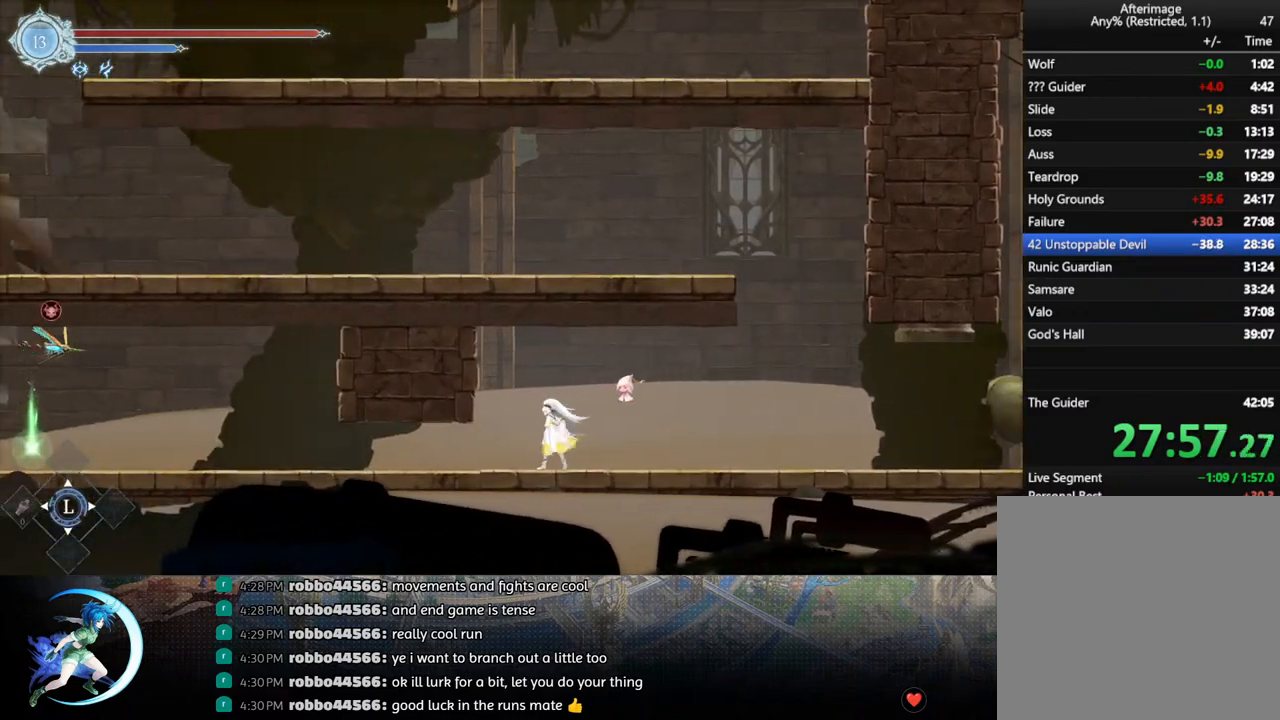
{"buttons": ["DPAD_DOWN"], "left_stick": "center", "right_stick": "center", "events": [[183, "DPAD_LEFT", "down"], [217, "DPAD_DOWN", "down"], [250, "R1", "down"], [333, "DPAD_LEFT", "up"], [383, "DPAD_DOWN", "up"], [400, "R1", "up"], [450, "DPAD_DOWN", "down"]]}
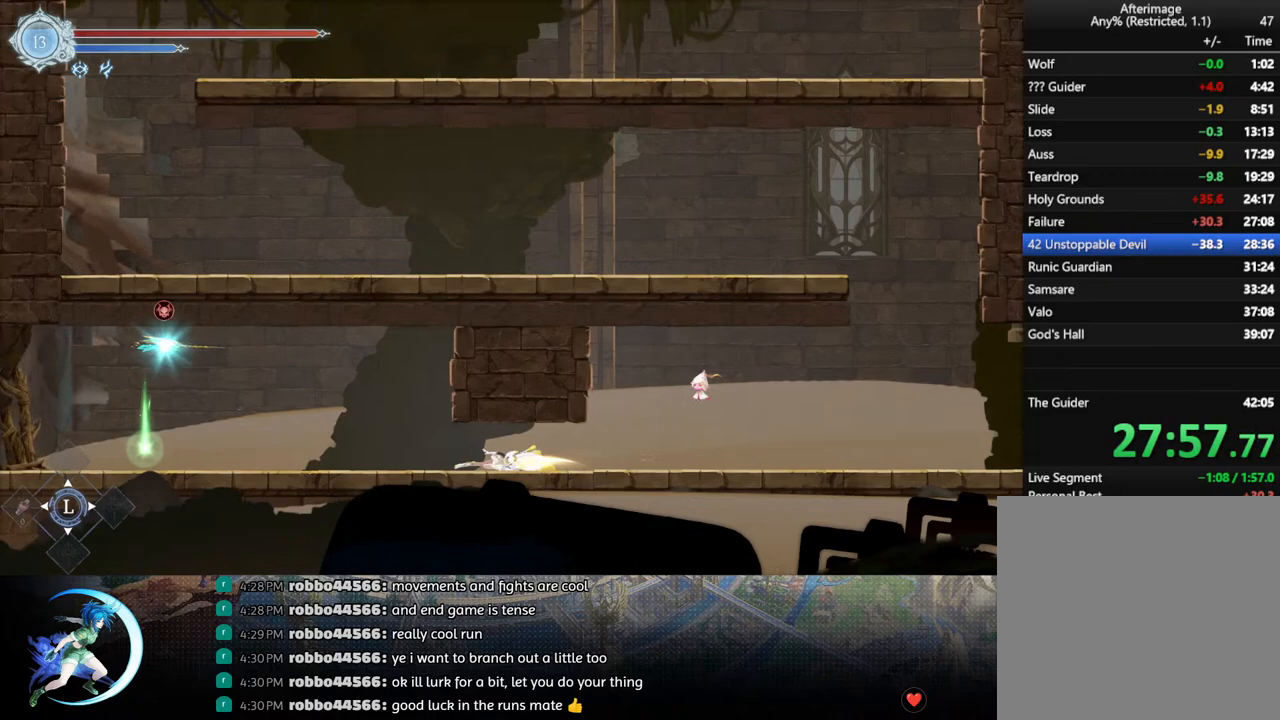
{"buttons": ["TRIANGLE"], "left_stick": "center", "right_stick": "center", "events": [[83, "R1", "down"], [133, "DPAD_DOWN", "up"], [217, "R1", "up"], [267, "DPAD_LEFT", "down"], [400, "DPAD_LEFT", "up"], [450, "TRIANGLE", "down"]]}
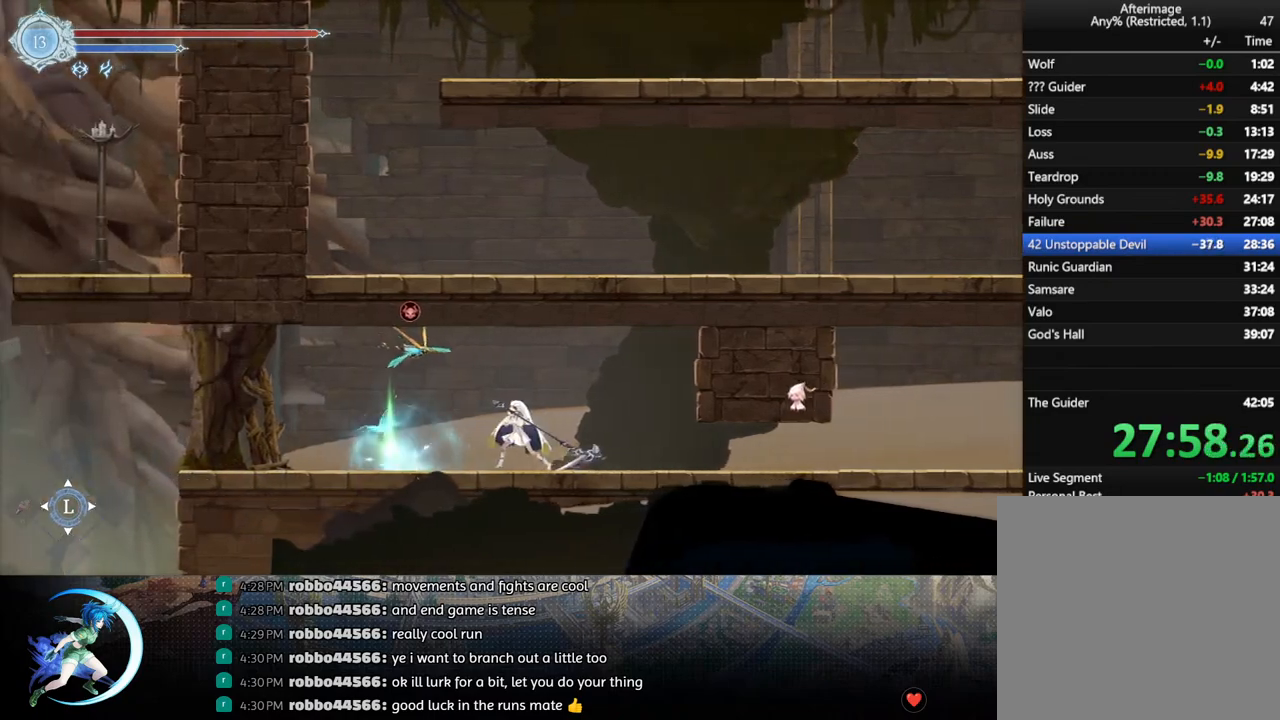
{"buttons": ["DPAD_RIGHT"], "left_stick": "center", "right_stick": "center", "events": [[67, "TRIANGLE", "up"], [150, "DPAD_DOWN", "down"], [200, "DPAD_DOWN", "up"], [267, "TRIANGLE", "down"], [383, "TRIANGLE", "up"], [483, "DPAD_RIGHT", "down"]]}
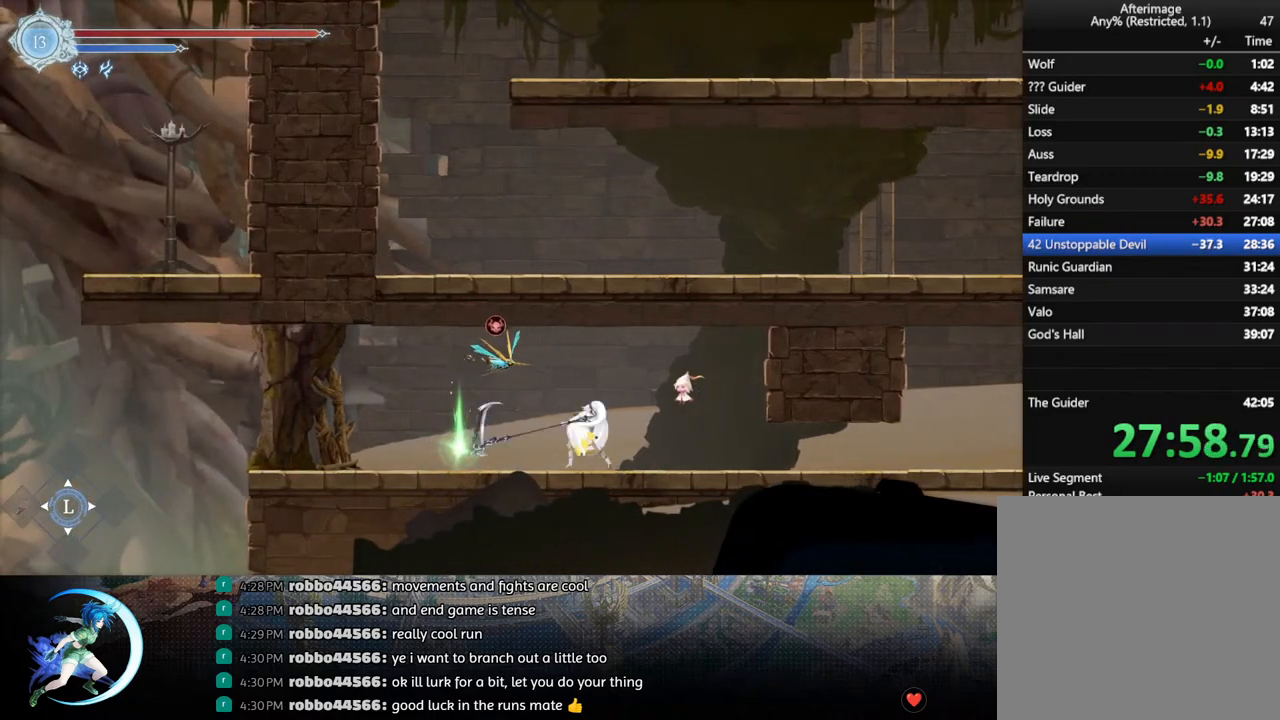
{"buttons": ["R1", "DPAD_DOWN", "DPAD_RIGHT"], "left_stick": "center", "right_stick": "center"}
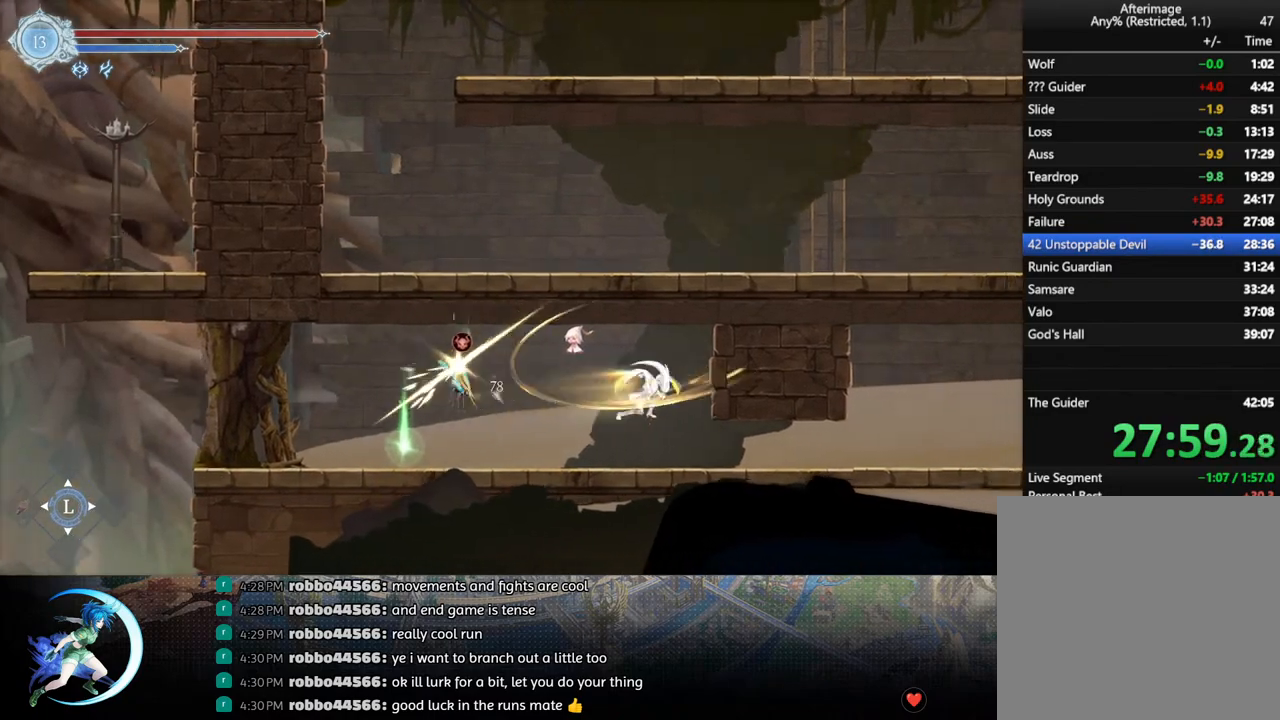
{"buttons": ["DPAD_LEFT"], "left_stick": "center", "right_stick": "center", "events": [[33, "DPAD_RIGHT", "up"], [33, "R1", "up"], [100, "DPAD_RIGHT", "down"], [133, "CROSS", "down"], [133, "DPAD_RIGHT", "up"], [200, "DPAD_DOWN", "up"], [217, "CROSS", "up"], [483, "DPAD_LEFT", "down"]]}
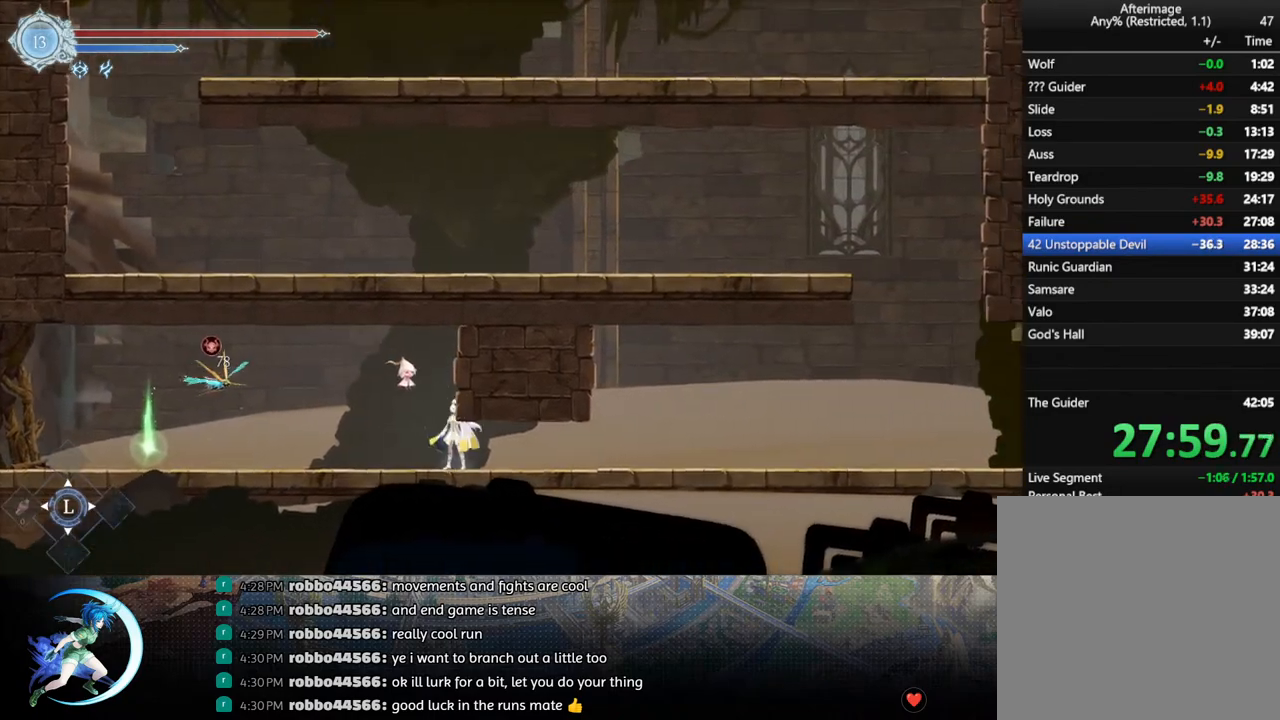
{"buttons": ["CROSS"], "left_stick": "center", "right_stick": "center", "events": [[50, "CROSS", "down"], [50, "DPAD_LEFT", "up"], [67, "CROSS", "up"], [167, "TRIANGLE", "down"], [233, "TRIANGLE", "up"], [367, "DPAD_LEFT", "down"], [433, "DPAD_LEFT", "up"], [467, "CROSS", "down"]]}